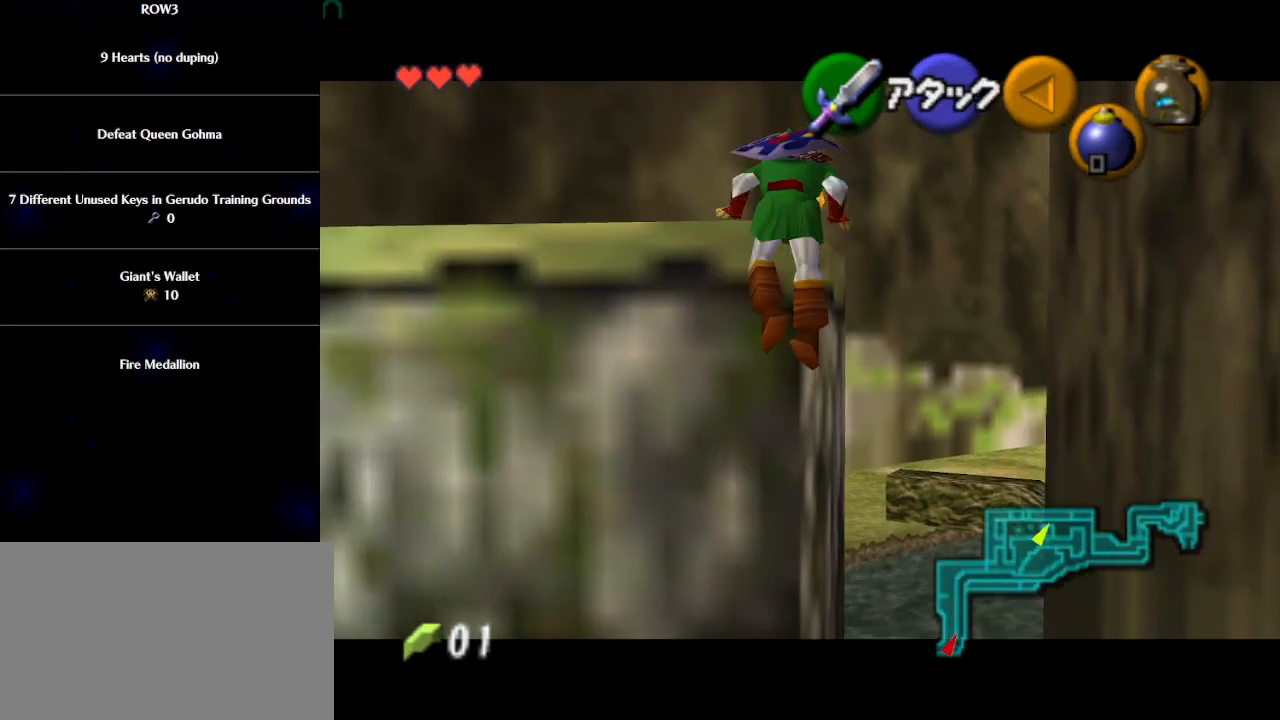
Gameplay with a controller (Nintendo layout); each line is a JSON object with the inputs held at the frame after it. "events" lists button and stick changes between this image and that frame as [ms after this image, input, new state], when the widget could be followed in between. Not read: L3 R3 right_stick.
{"buttons": ["L1"], "left_stick": "center", "events": []}
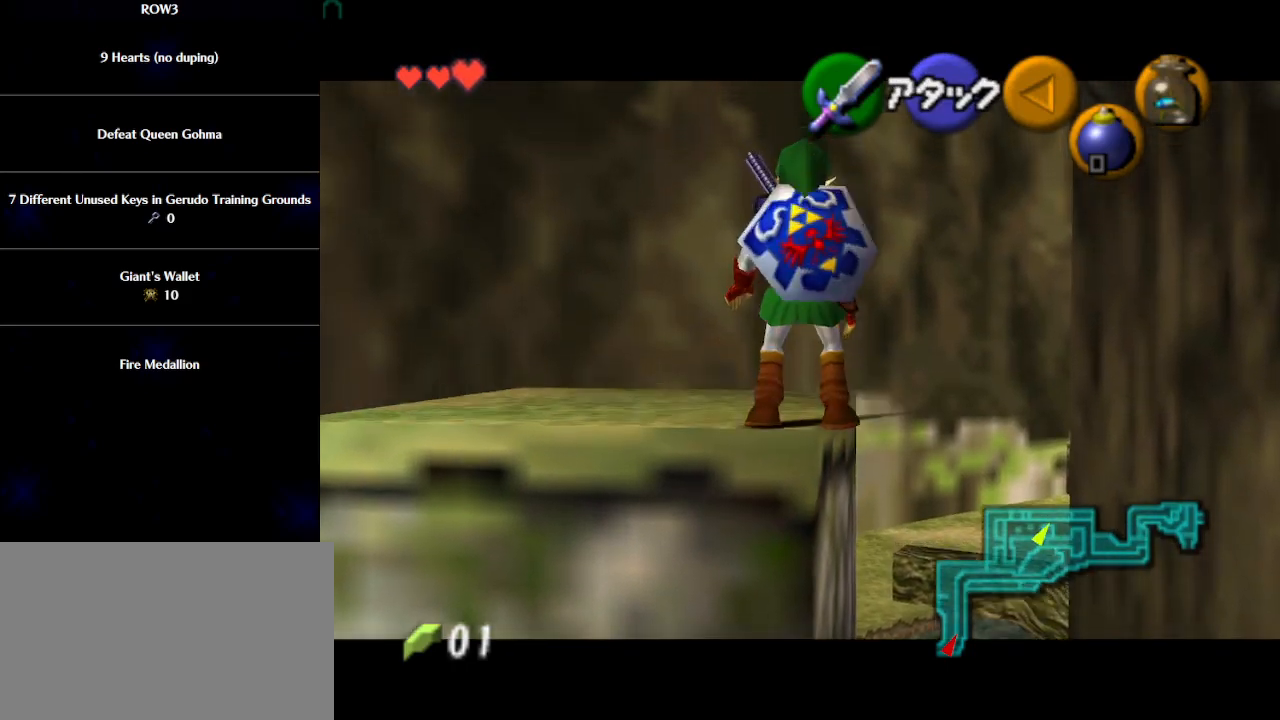
{"buttons": [], "left_stick": "center", "events": [[433, "L1", "up"]]}
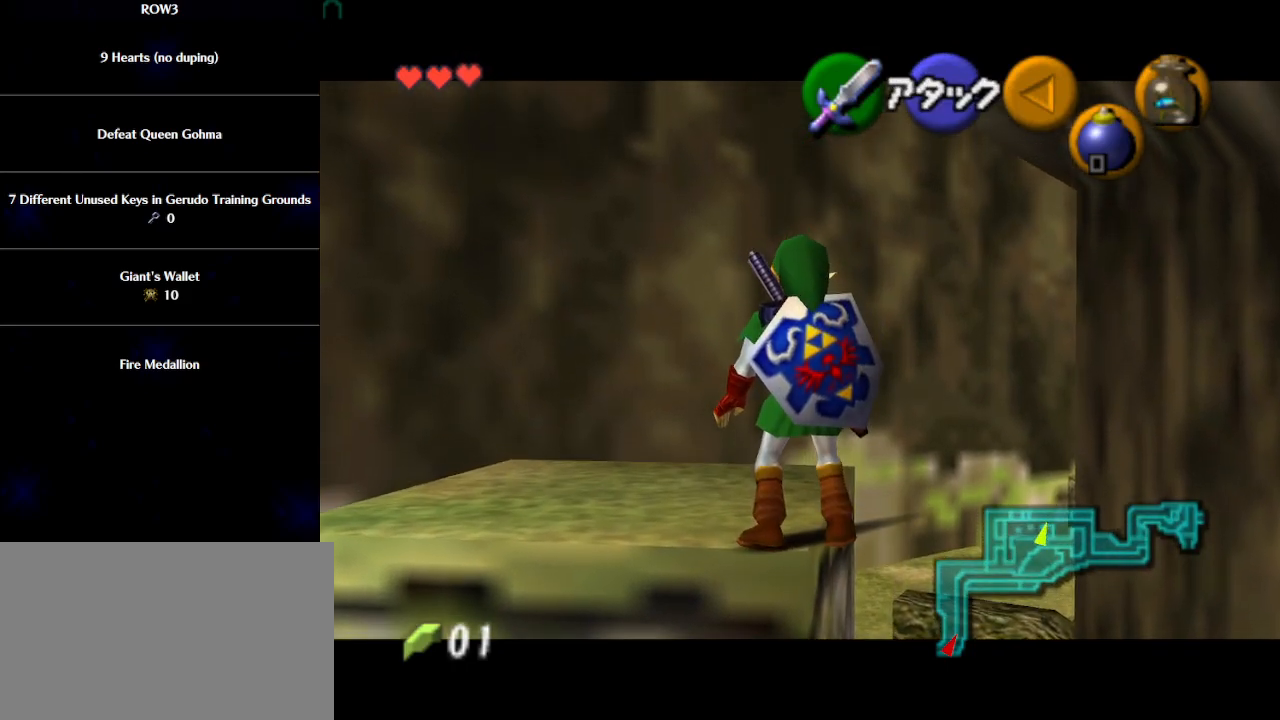
{"buttons": ["L1"], "left_stick": "center", "events": [[17, "L1", "down"], [117, "A", "down"], [183, "A", "up"]]}
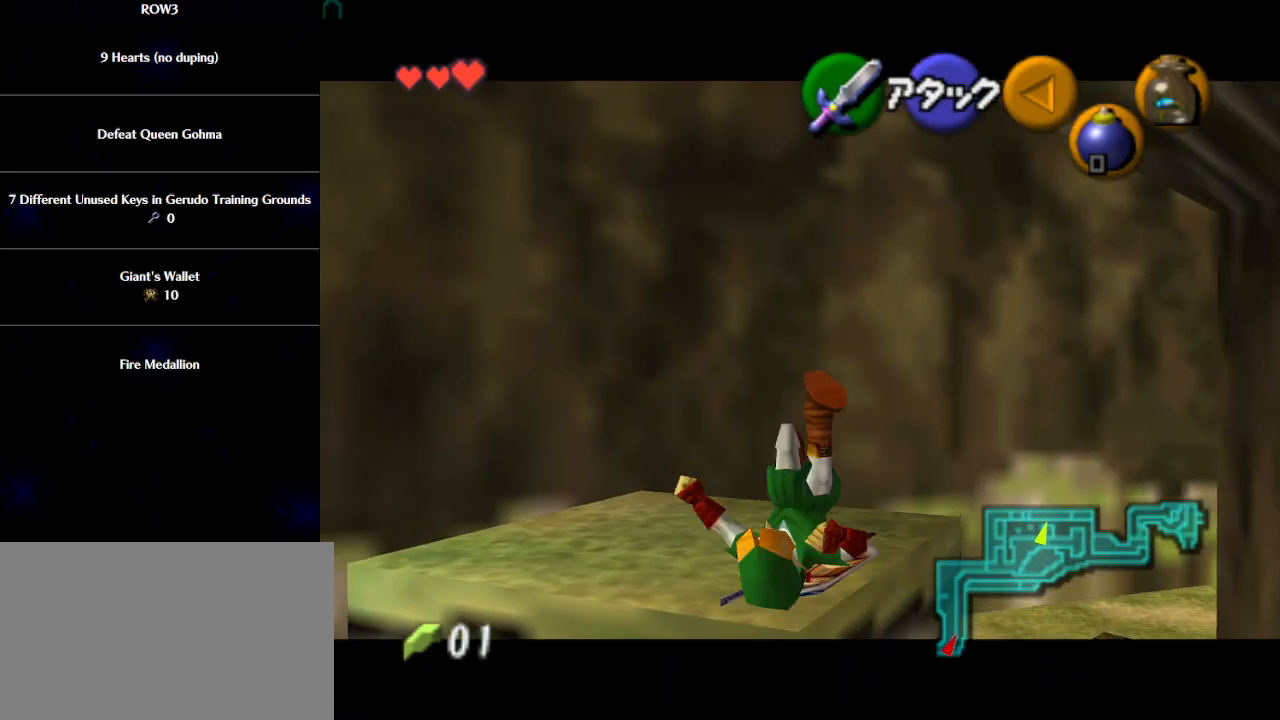
{"buttons": [], "left_stick": "center", "events": [[267, "L1", "up"]]}
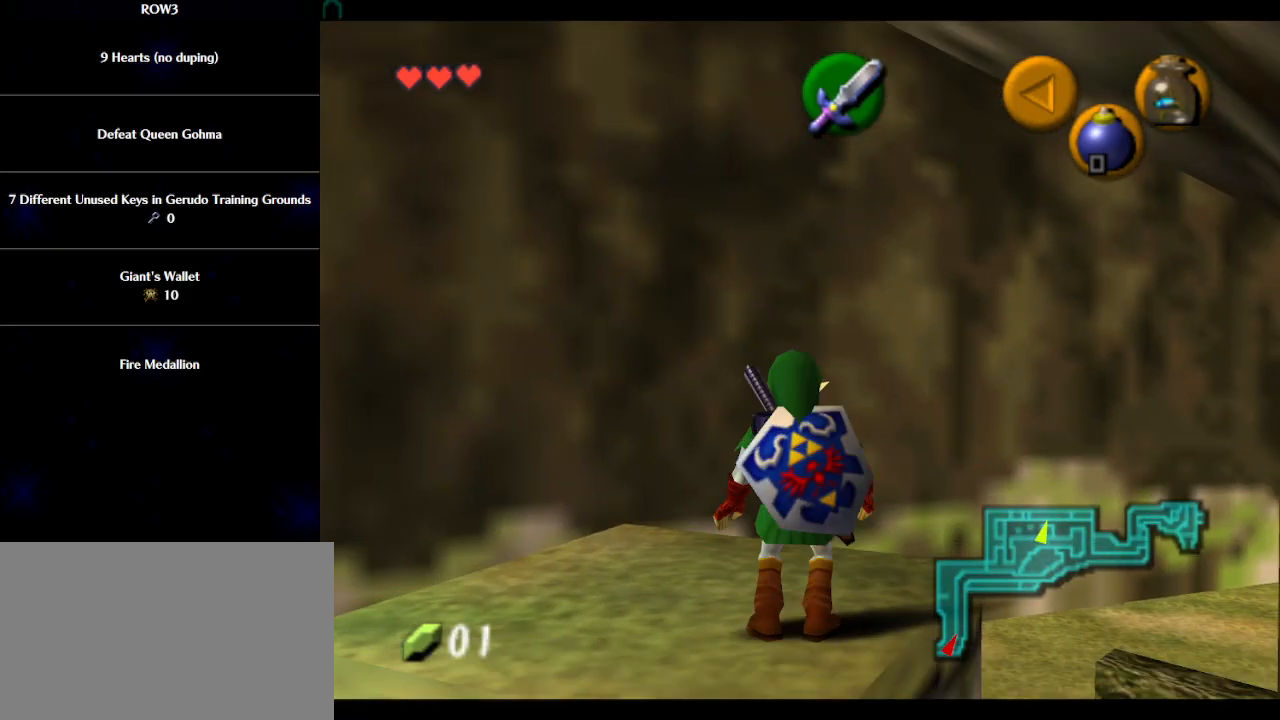
{"buttons": [], "left_stick": "center", "events": []}
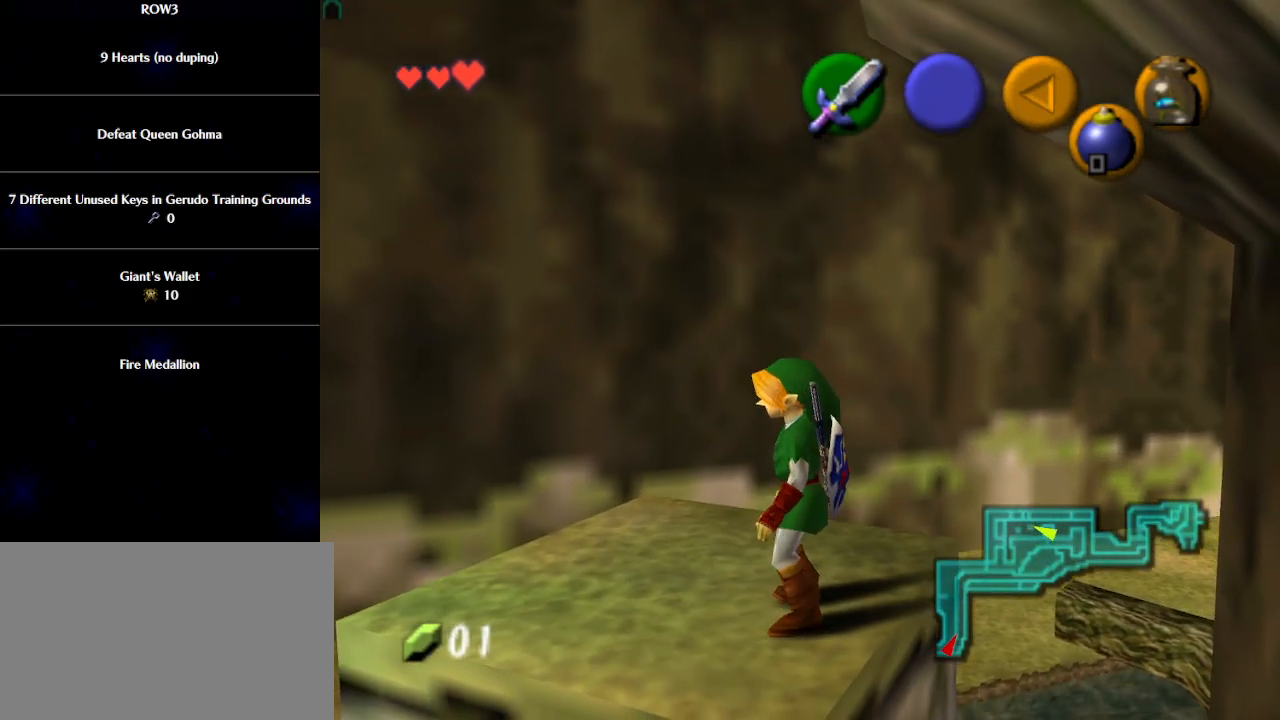
{"buttons": ["L1"], "left_stick": "up", "events": [[83, "L1", "down"], [317, "left_stick", "up"]]}
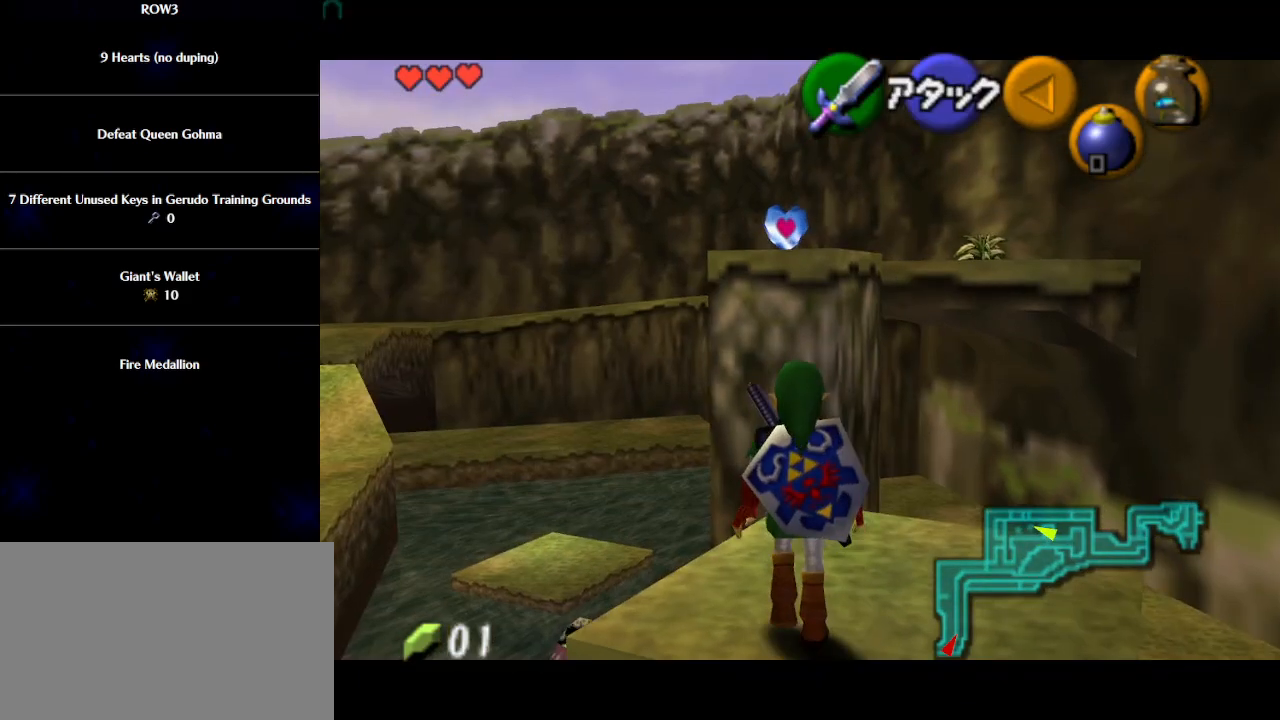
{"buttons": ["L1"], "left_stick": "up", "events": []}
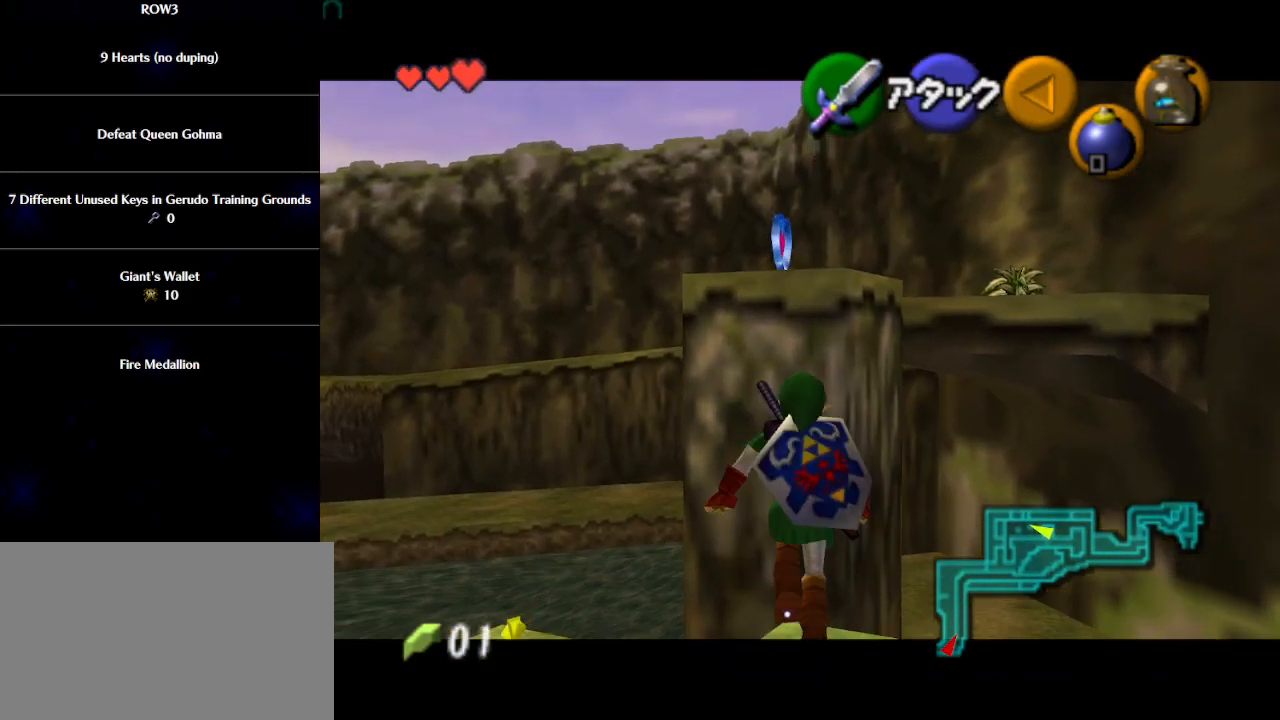
{"buttons": ["L1"], "left_stick": "up", "events": []}
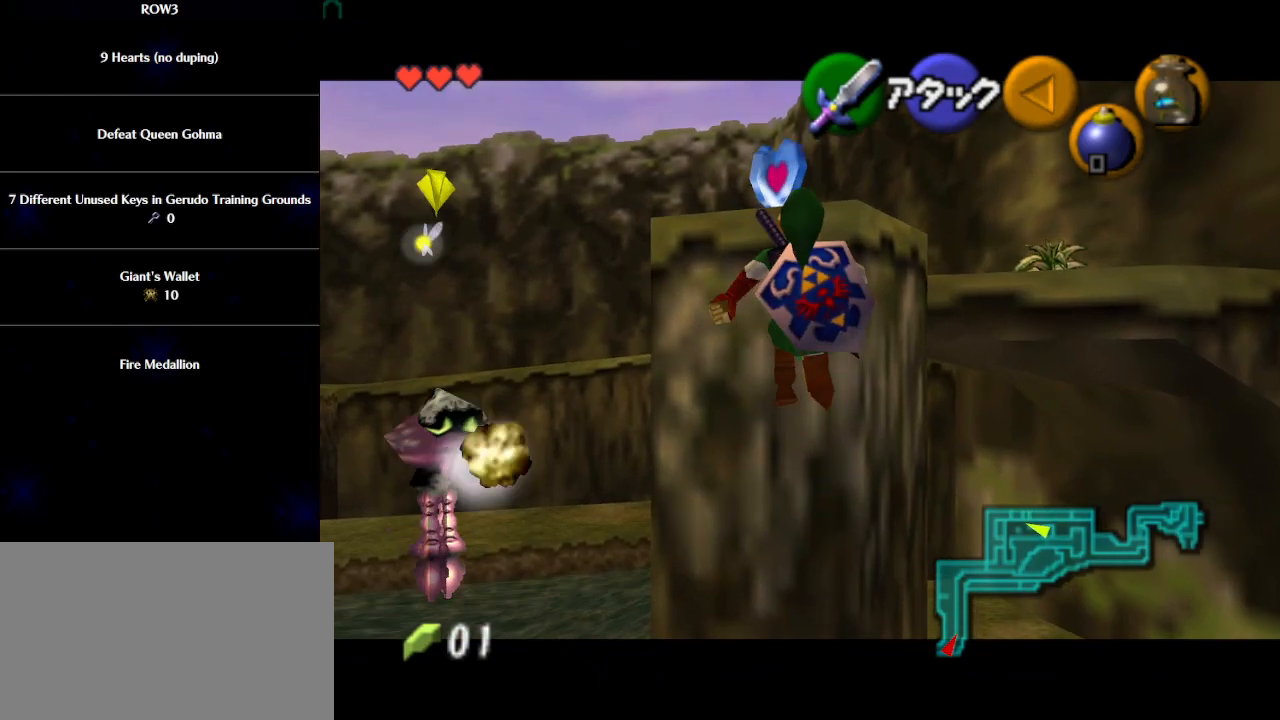
{"buttons": ["L1"], "left_stick": "up", "events": []}
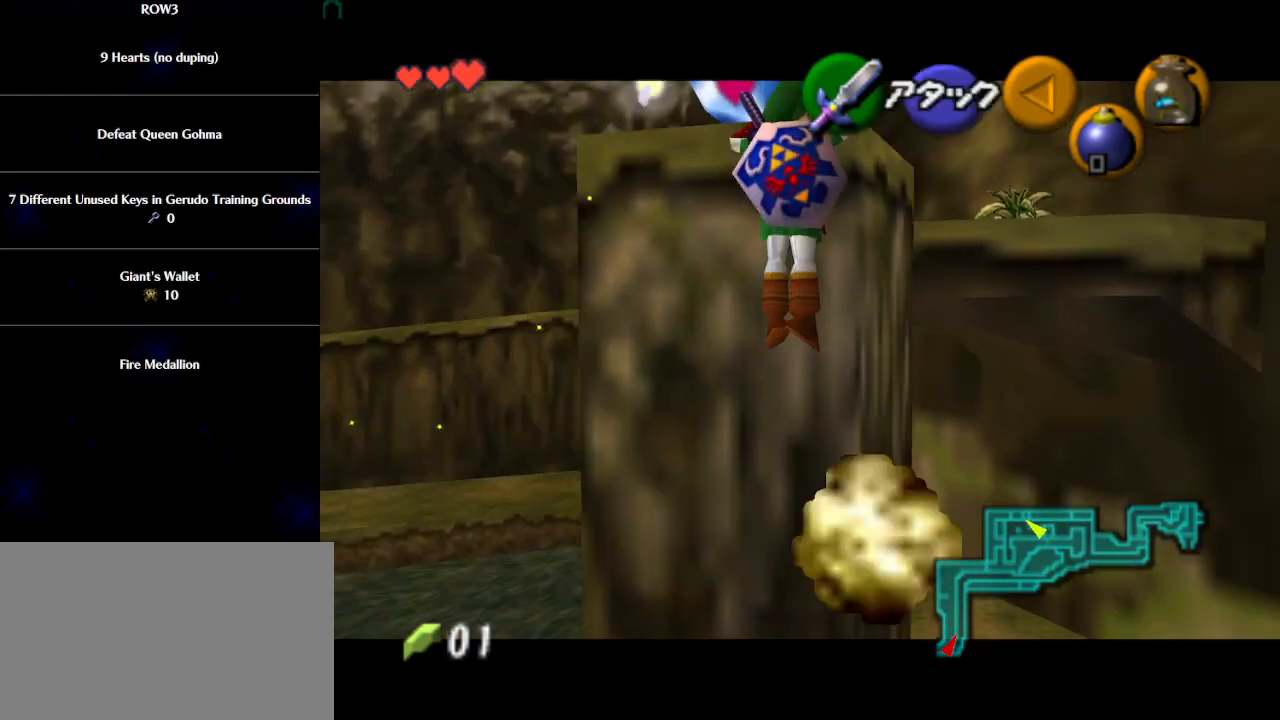
{"buttons": [], "left_stick": "up", "events": [[317, "L1", "up"]]}
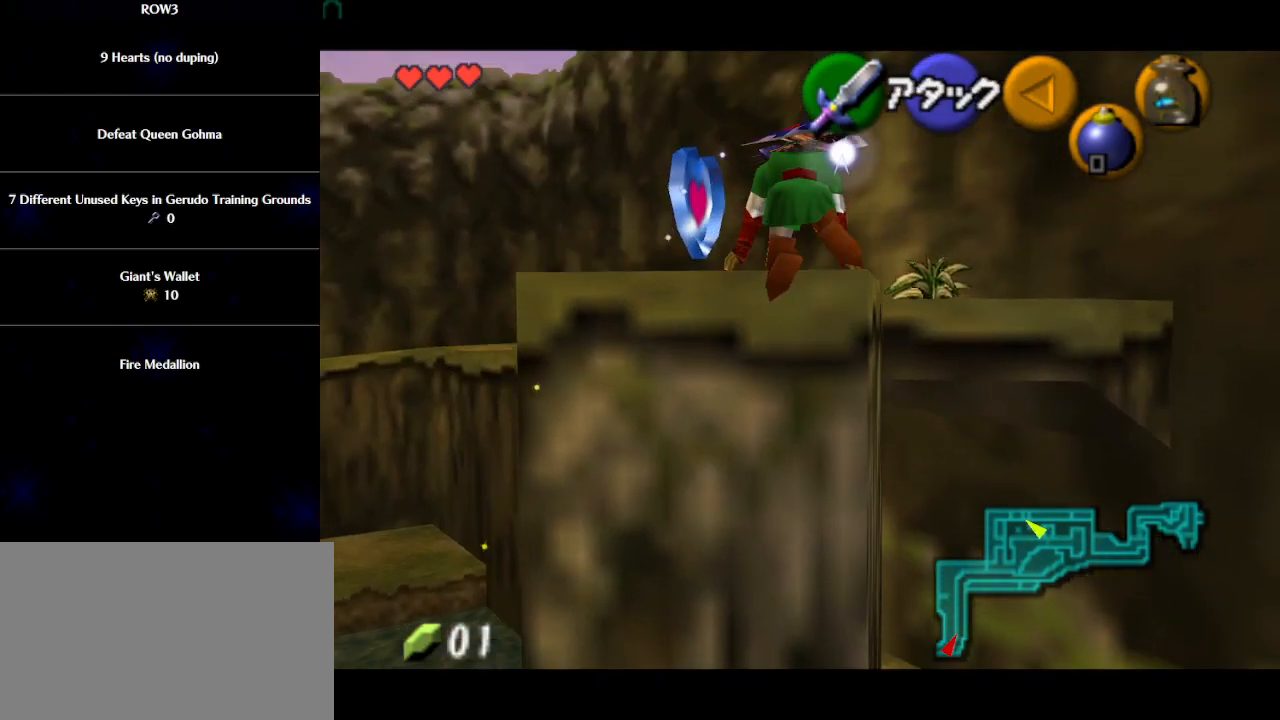
{"buttons": [], "left_stick": "up", "events": []}
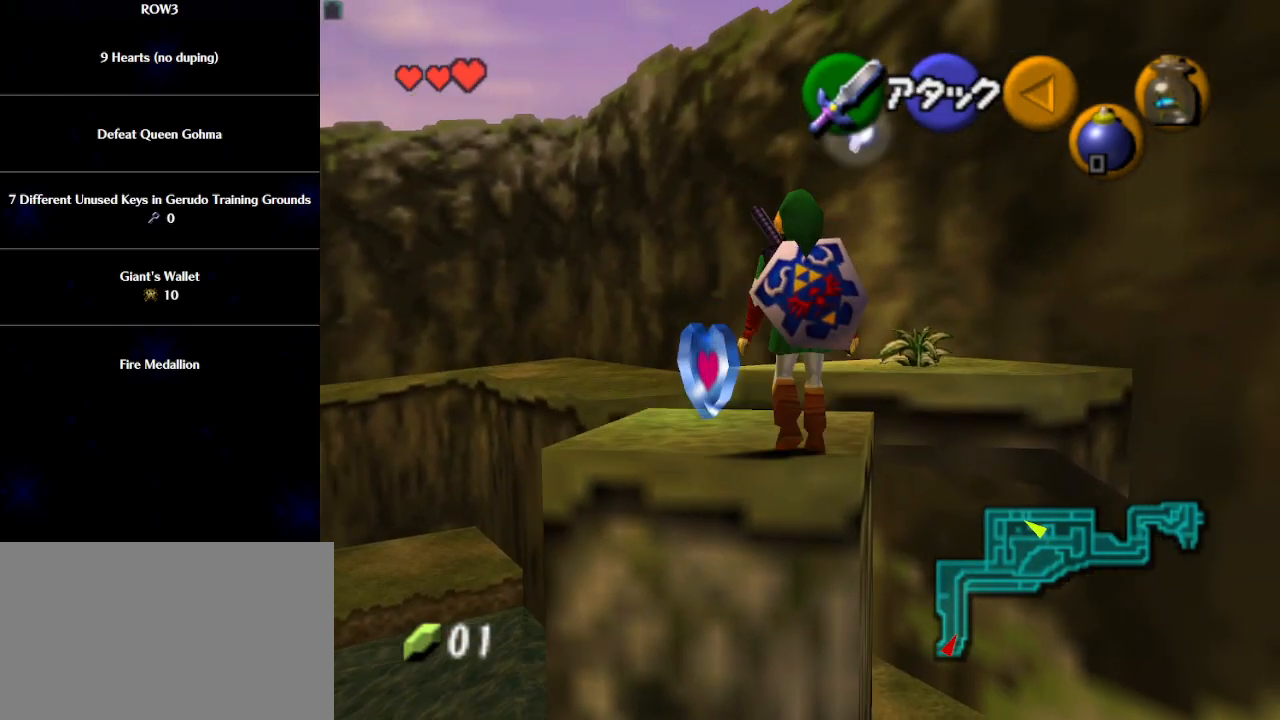
{"buttons": [], "left_stick": "center", "events": [[367, "left_stick", "center"]]}
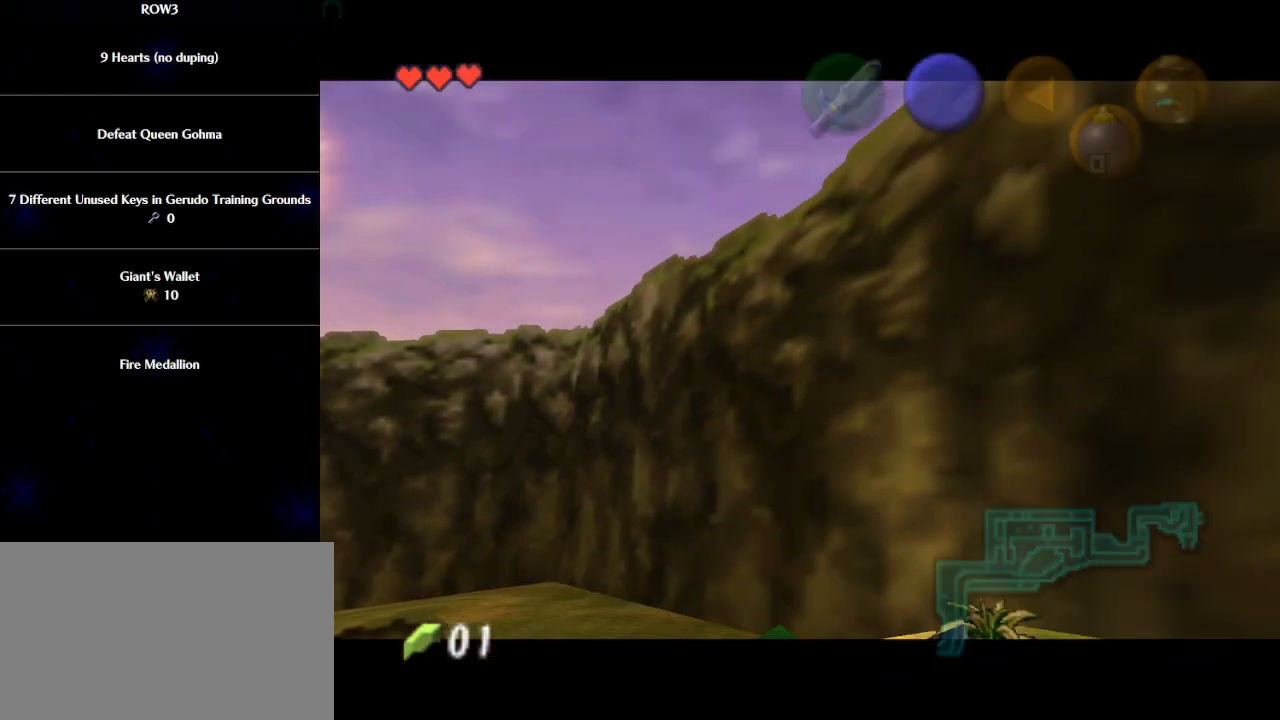
{"buttons": [], "left_stick": "center", "events": []}
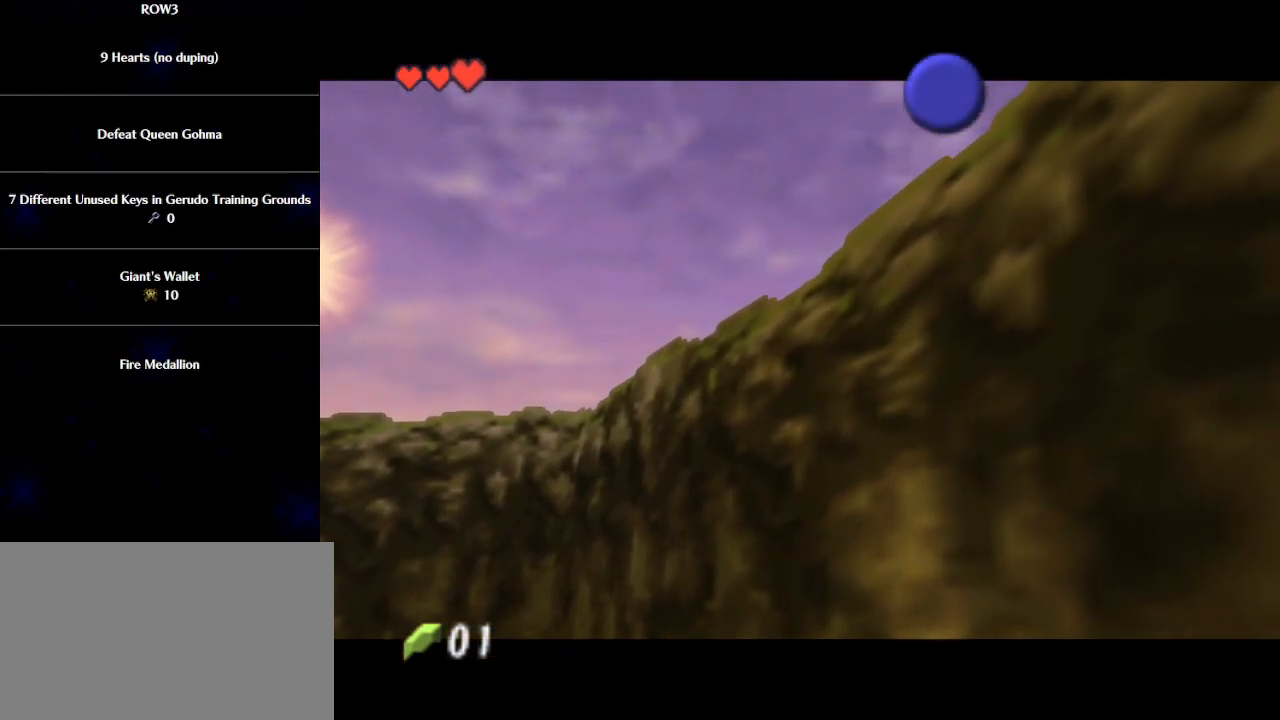
{"buttons": [], "left_stick": "center", "events": []}
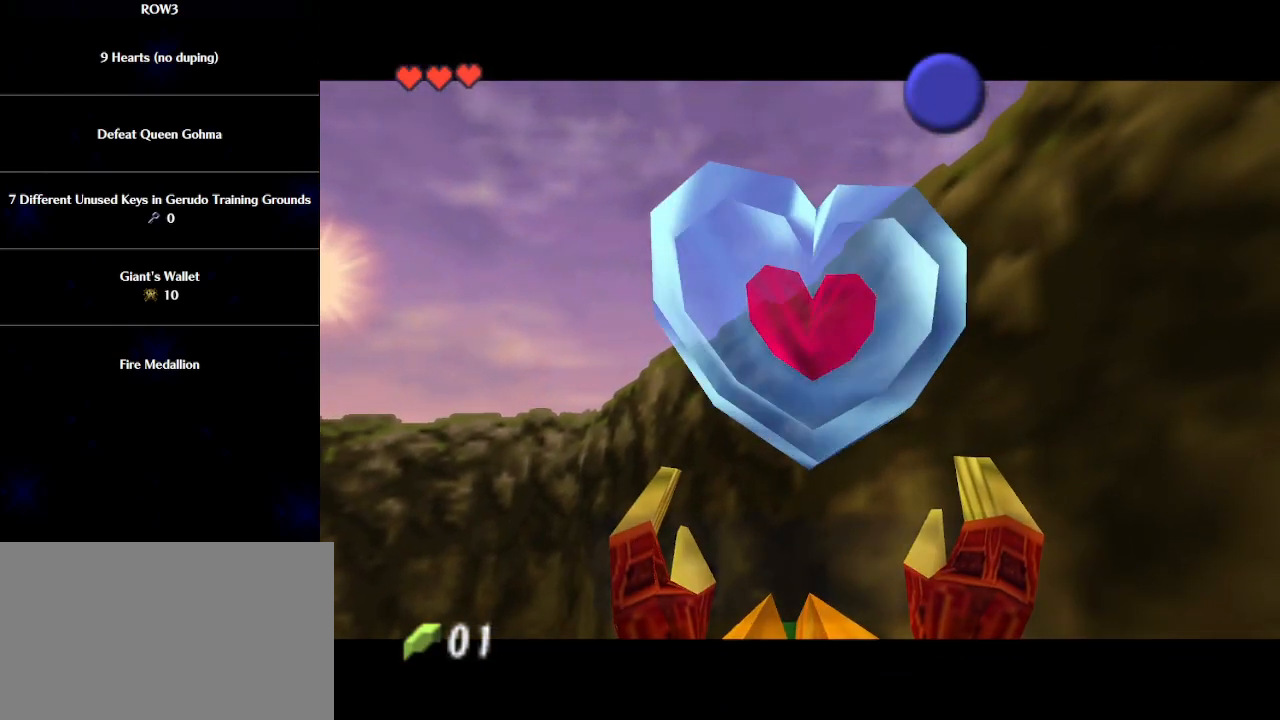
{"buttons": [], "left_stick": "center", "events": [[400, "B", "down"], [467, "B", "up"]]}
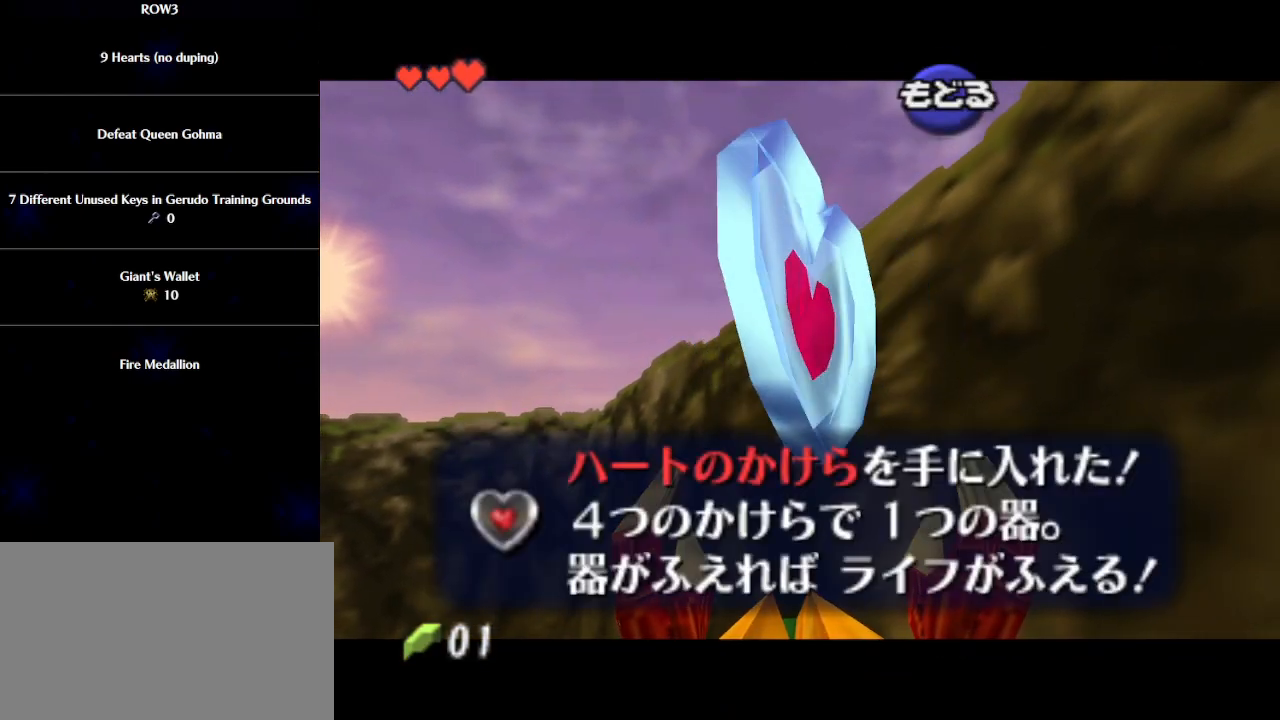
{"buttons": [], "left_stick": "center", "events": [[117, "A", "down"], [183, "A", "up"]]}
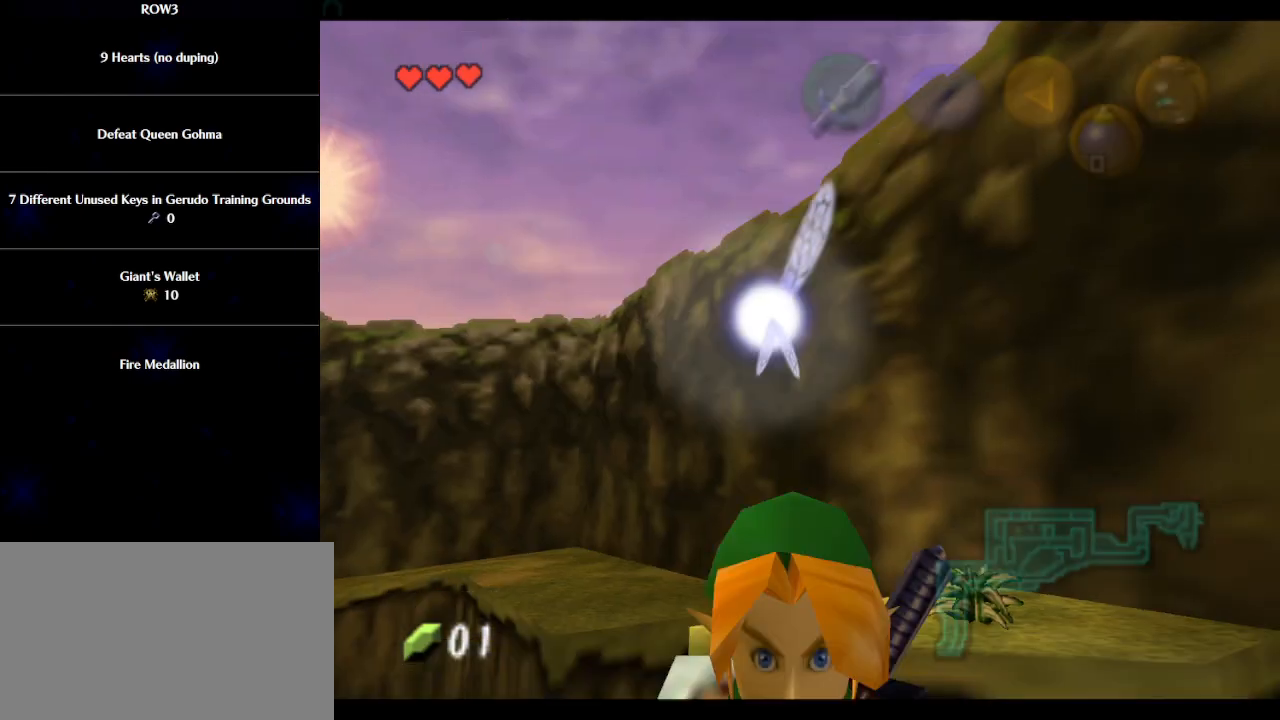
{"buttons": ["L1"], "left_stick": "right", "events": [[117, "left_stick", "up"], [183, "L1", "down"], [250, "left_stick", "right"], [283, "A", "down"], [333, "A", "up"]]}
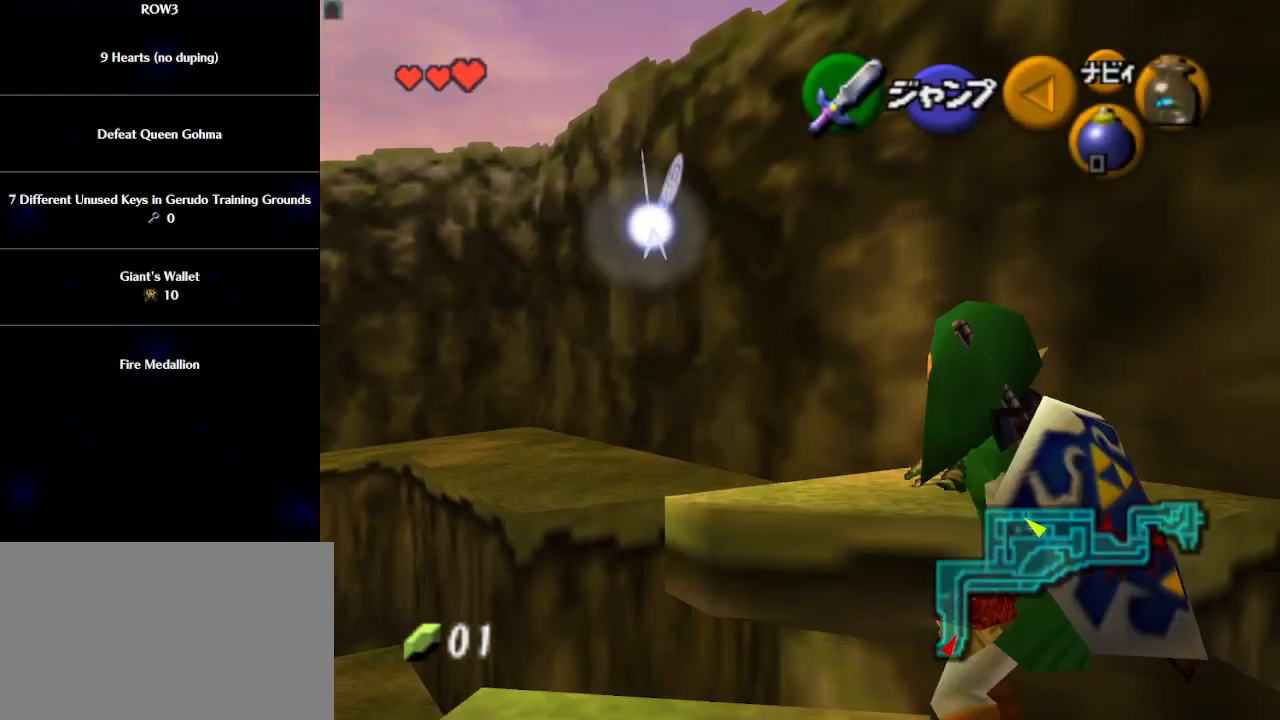
{"buttons": [], "left_stick": "right", "events": [[283, "L1", "up"]]}
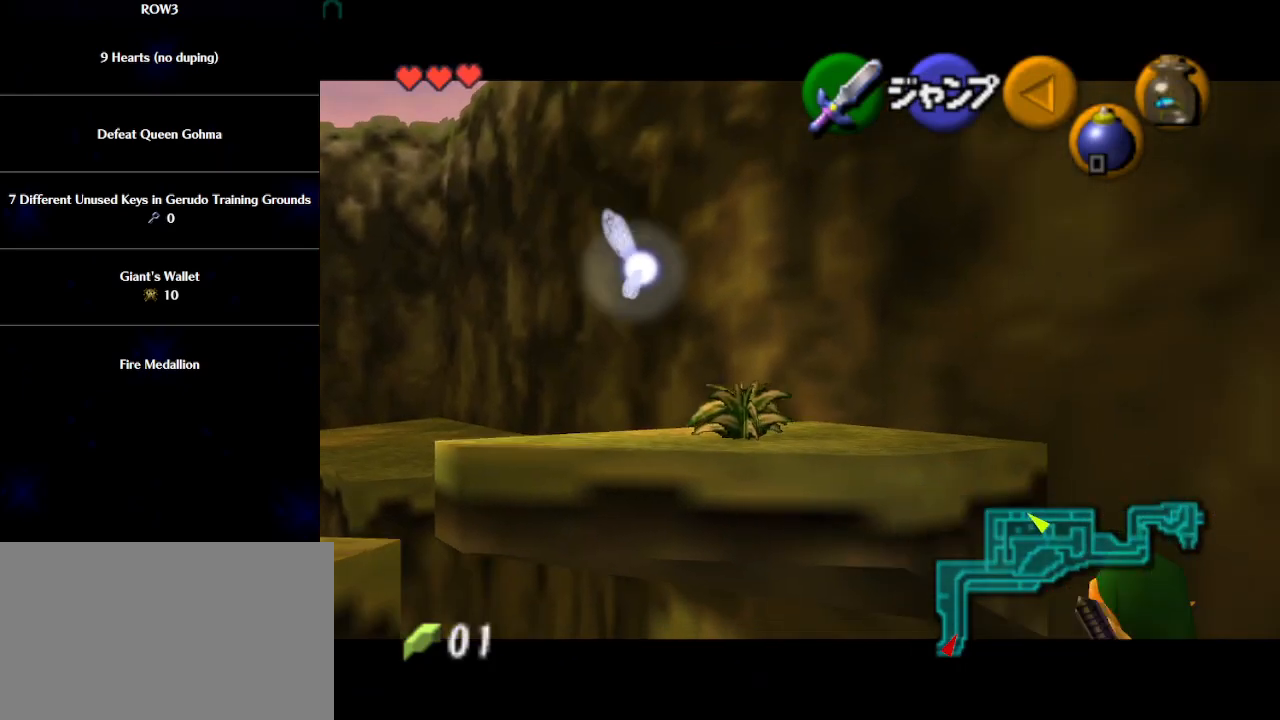
{"buttons": [], "left_stick": "down-right", "events": [[83, "left_stick", "down-right"]]}
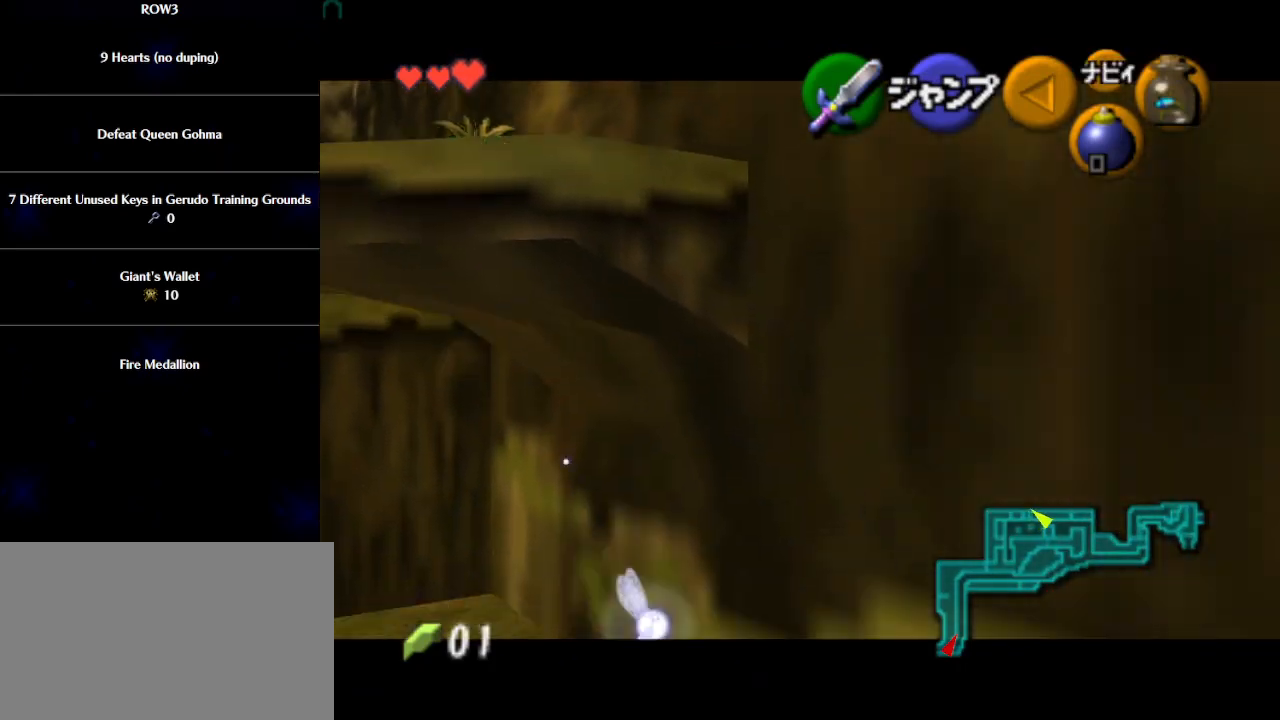
{"buttons": [], "left_stick": "up-right", "events": [[150, "A", "down"], [183, "left_stick", "right"], [217, "A", "up"], [267, "L1", "down"], [333, "left_stick", "up-right"], [433, "L1", "up"]]}
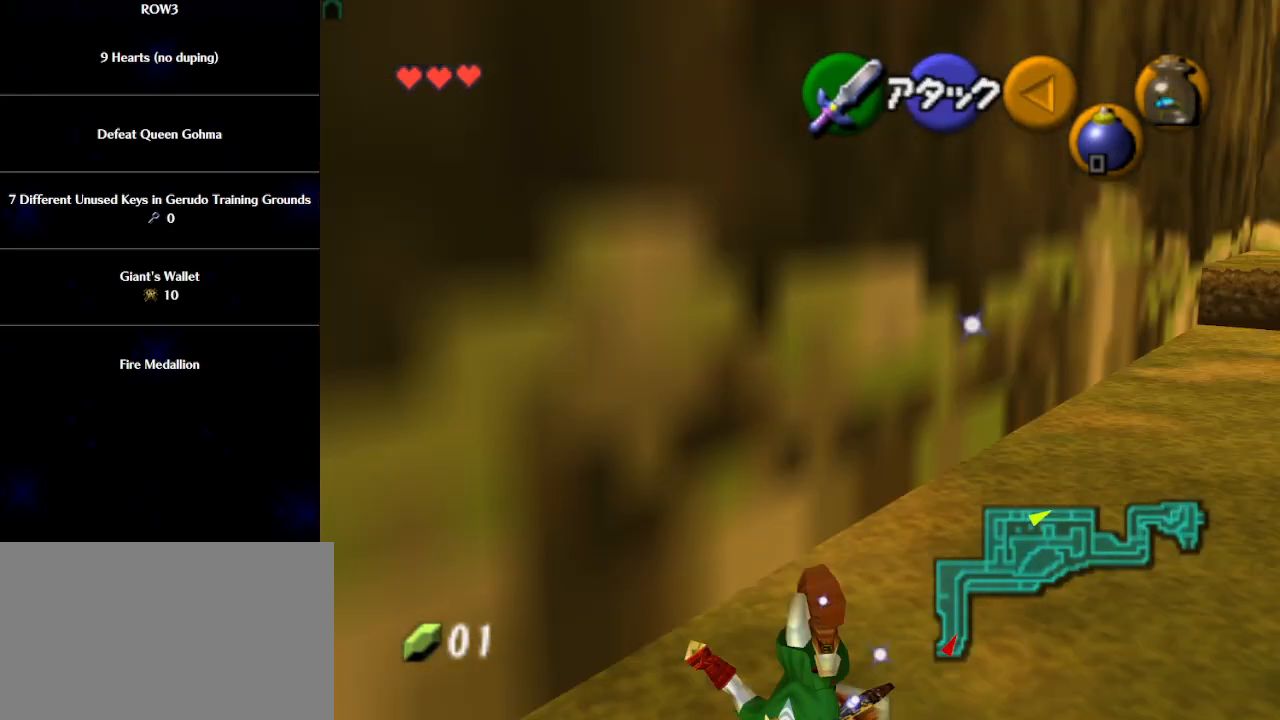
{"buttons": [], "left_stick": "up-right", "events": []}
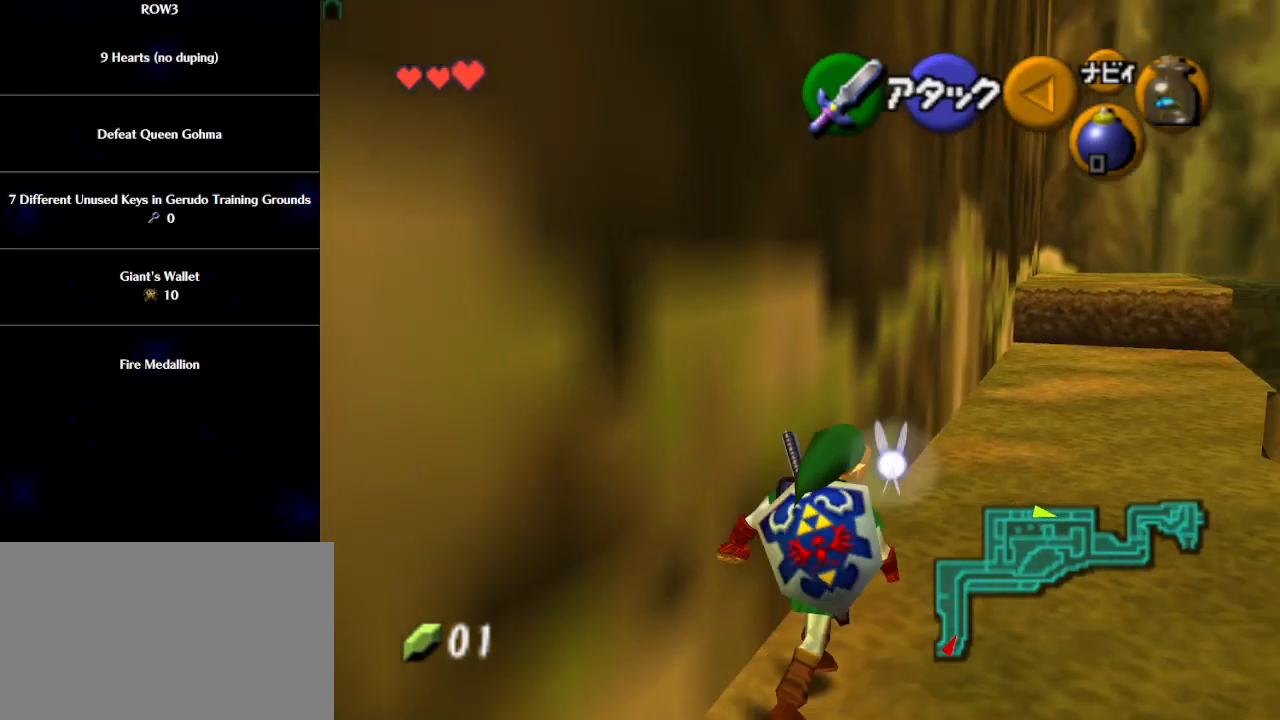
{"buttons": [], "left_stick": "up", "events": [[17, "A", "down"], [150, "A", "up"], [150, "L1", "down"], [283, "L1", "up"], [283, "left_stick", "up"]]}
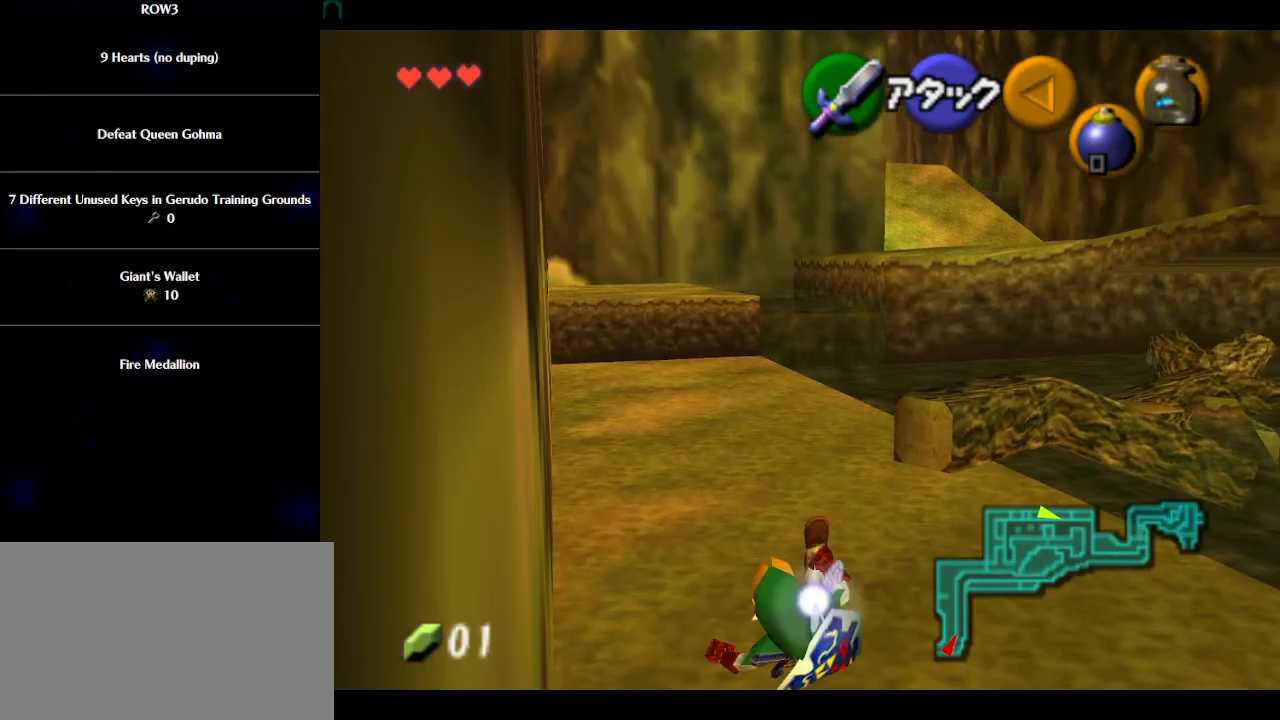
{"buttons": ["A"], "left_stick": "up", "events": [[300, "A", "down"]]}
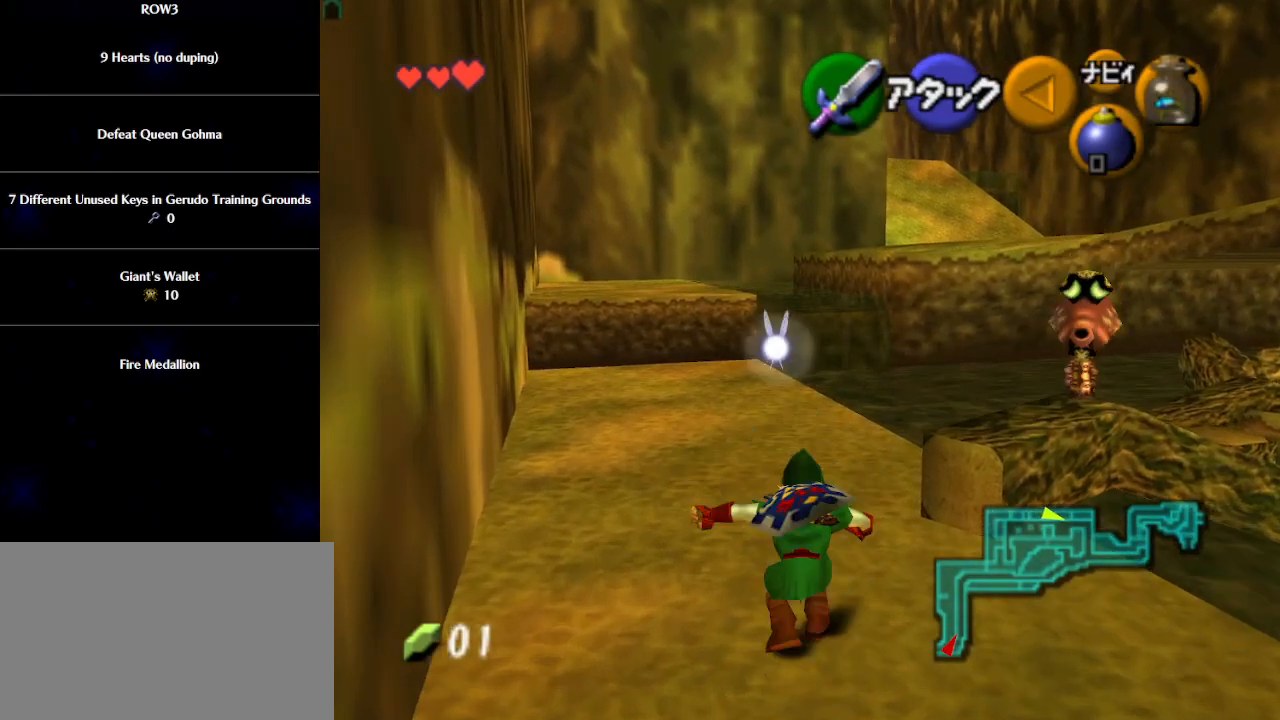
{"buttons": [], "left_stick": "up", "events": [[250, "A", "up"]]}
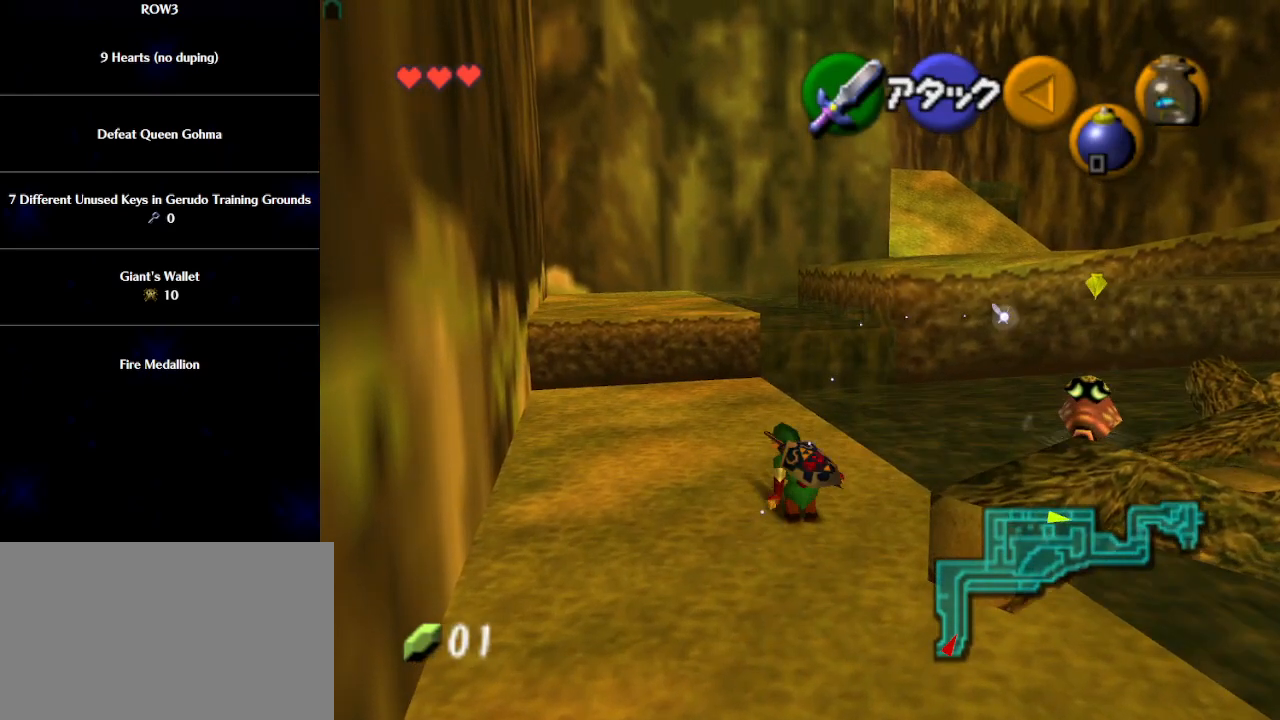
{"buttons": ["A"], "left_stick": "up", "events": [[50, "A", "down"]]}
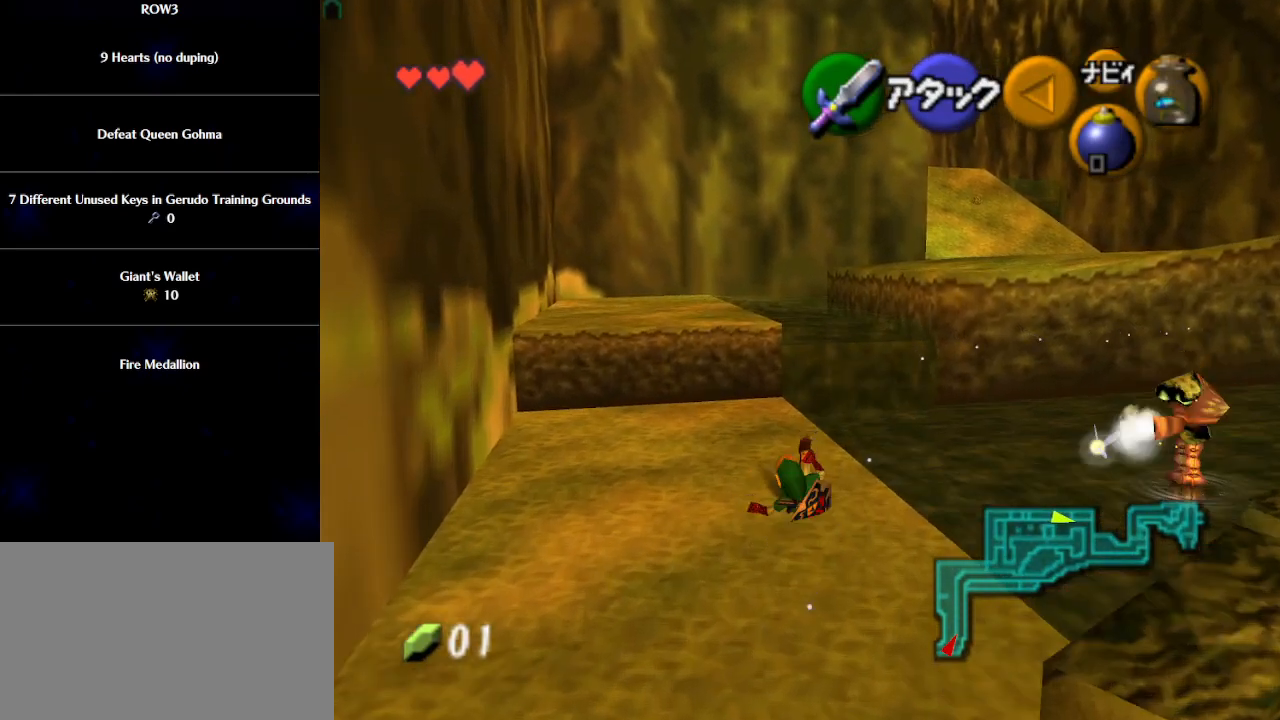
{"buttons": [], "left_stick": "up", "events": [[17, "A", "up"]]}
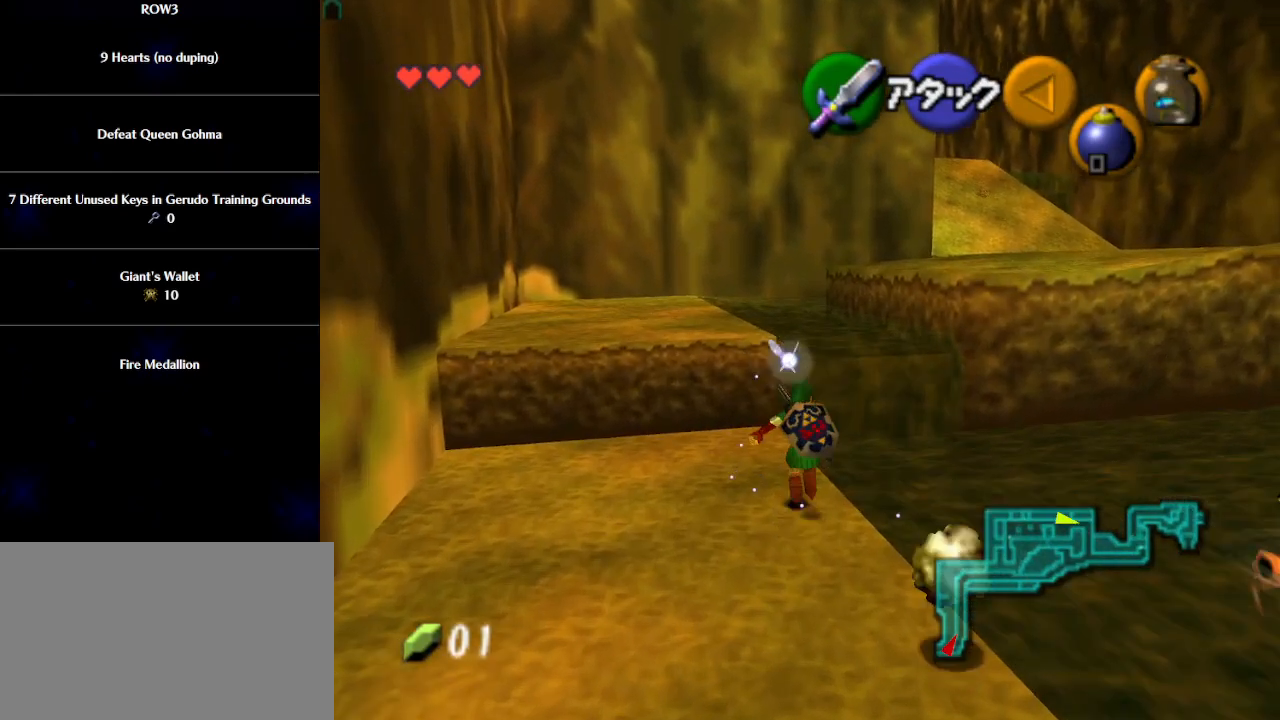
{"buttons": [], "left_stick": "up", "events": [[50, "A", "down"], [150, "A", "up"]]}
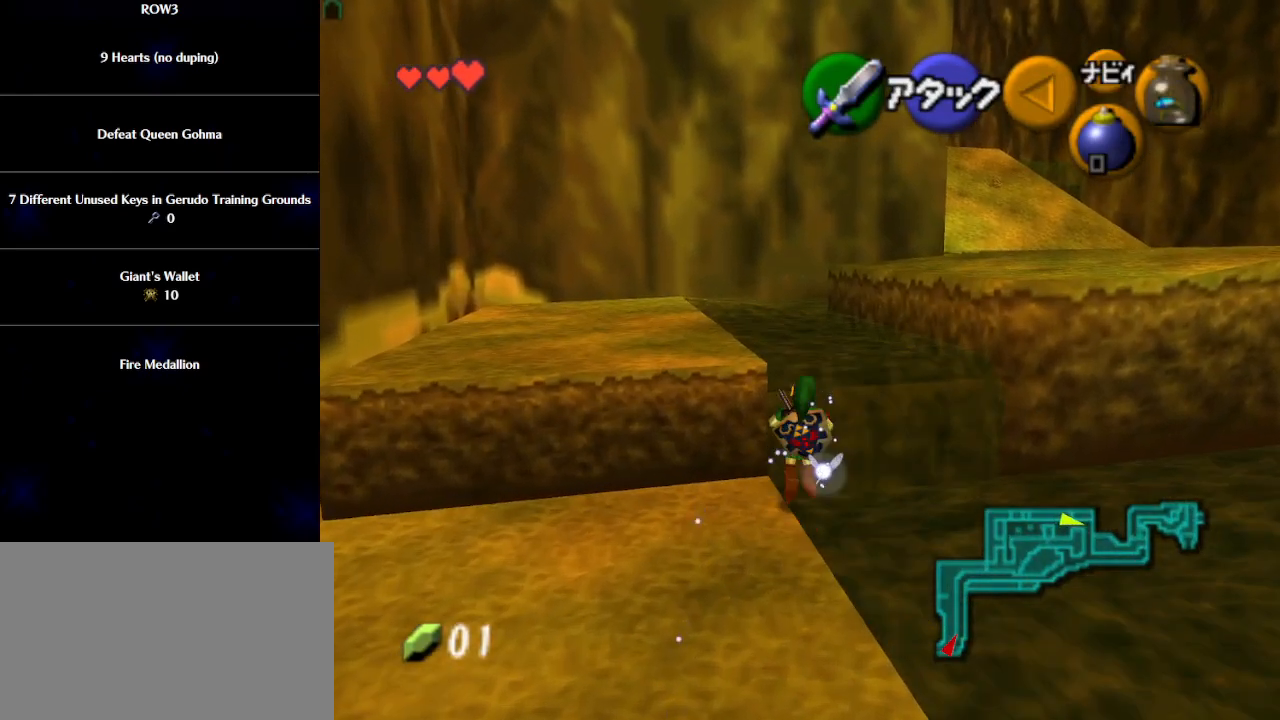
{"buttons": [], "left_stick": "up-right", "events": [[117, "left_stick", "up-right"]]}
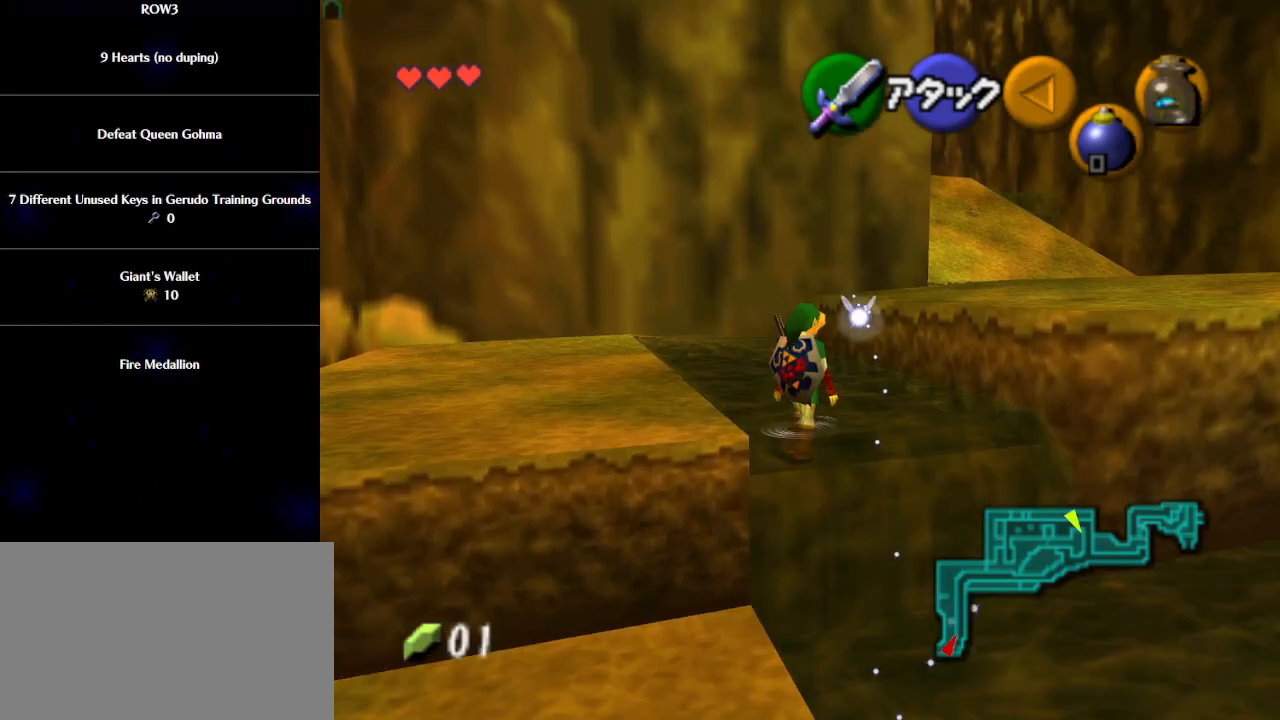
{"buttons": ["A"], "left_stick": "up", "events": [[500, "A", "down"], [500, "left_stick", "up"]]}
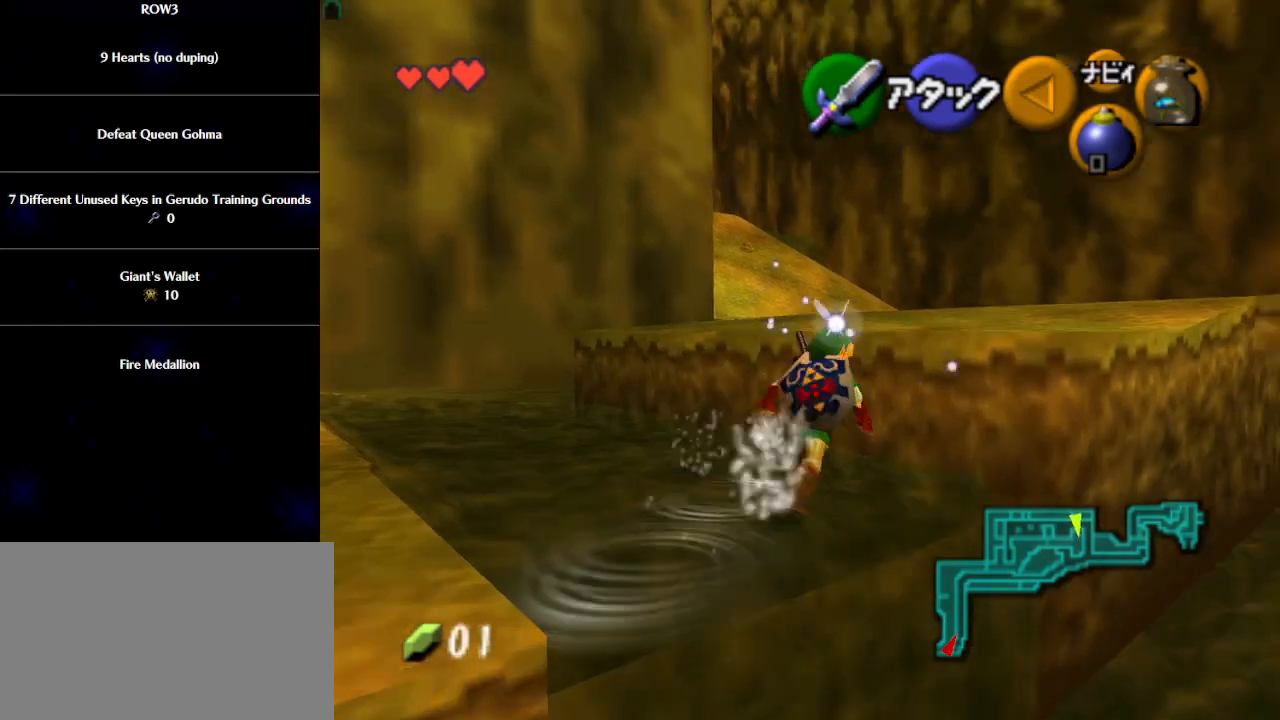
{"buttons": [], "left_stick": "up", "events": [[50, "A", "up"]]}